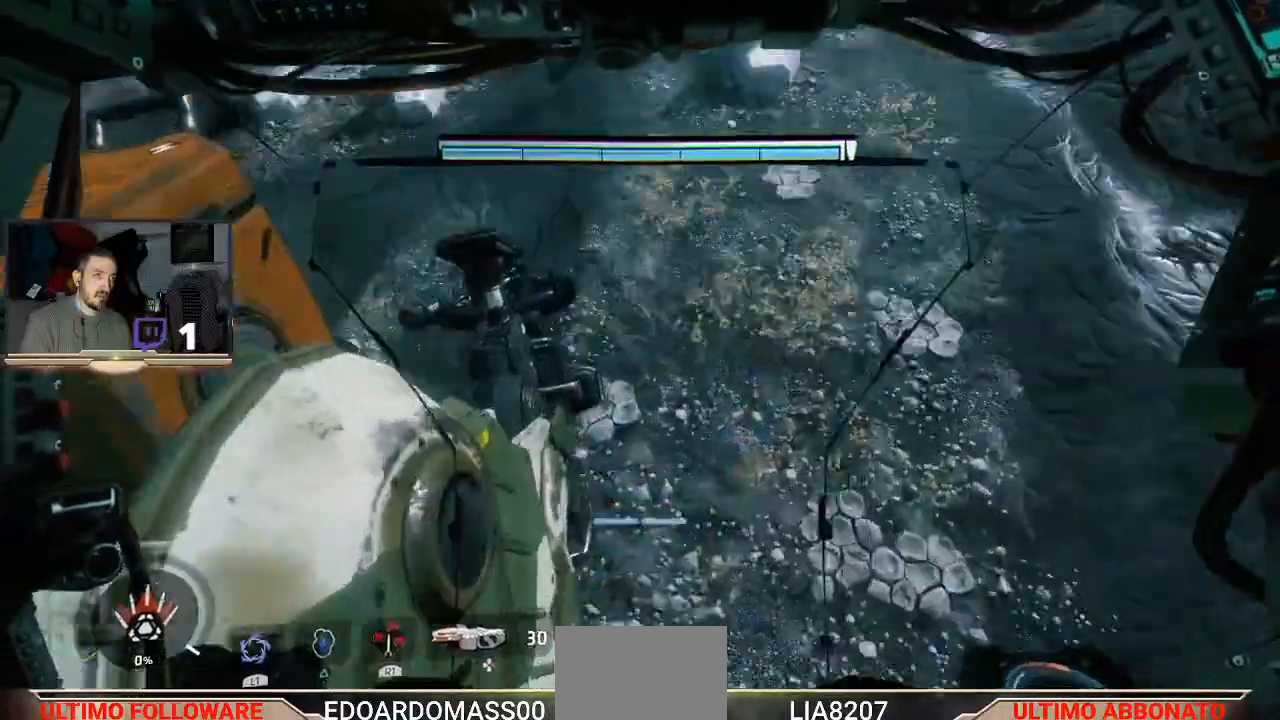
Gameplay with a controller (PlayStation layout); each line is a JSON object with the inputs held at the frame after it. "events" lists button and stick changes between this image and that frame as [ms after this image, input, new state], when the widget could be followed in between.
{"buttons": [], "left_stick": "center", "right_stick": "up", "events": [[100, "right_stick", "up"]]}
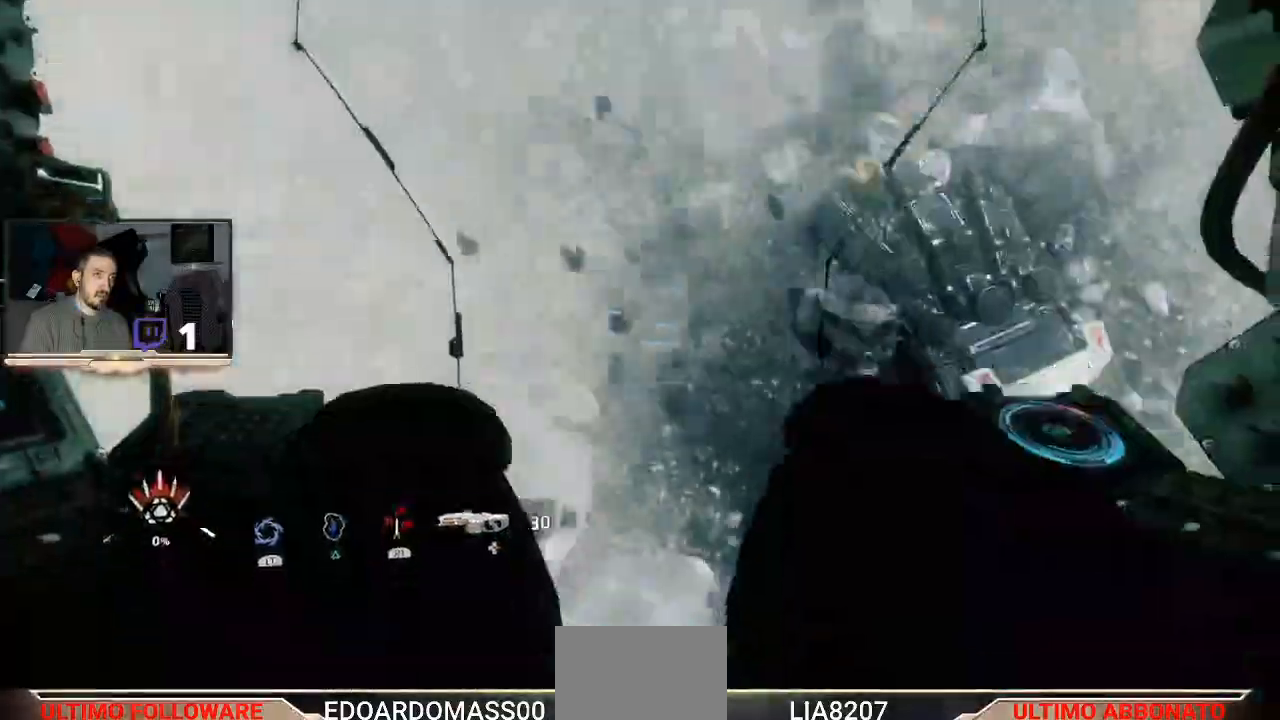
{"buttons": [], "left_stick": "center", "right_stick": "up", "events": [[100, "right_stick", "center"], [467, "right_stick", "up"]]}
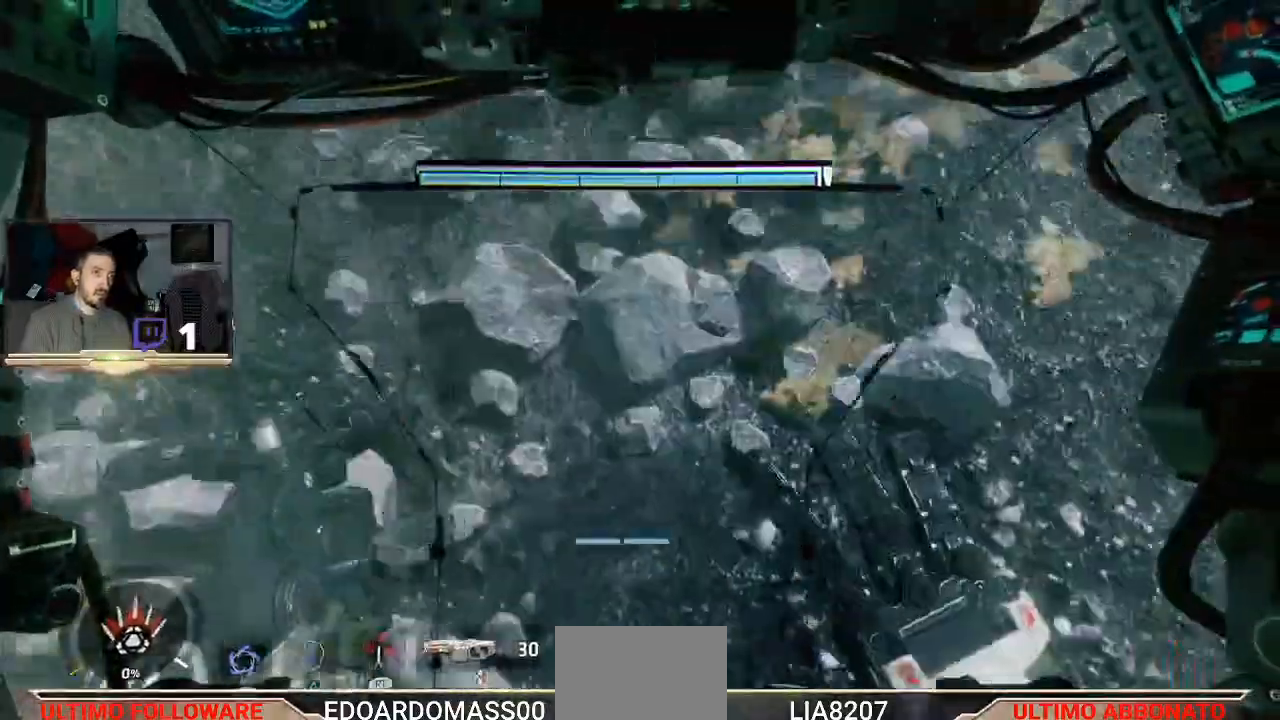
{"buttons": [], "left_stick": "center", "right_stick": "center", "events": [[300, "right_stick", "center"]]}
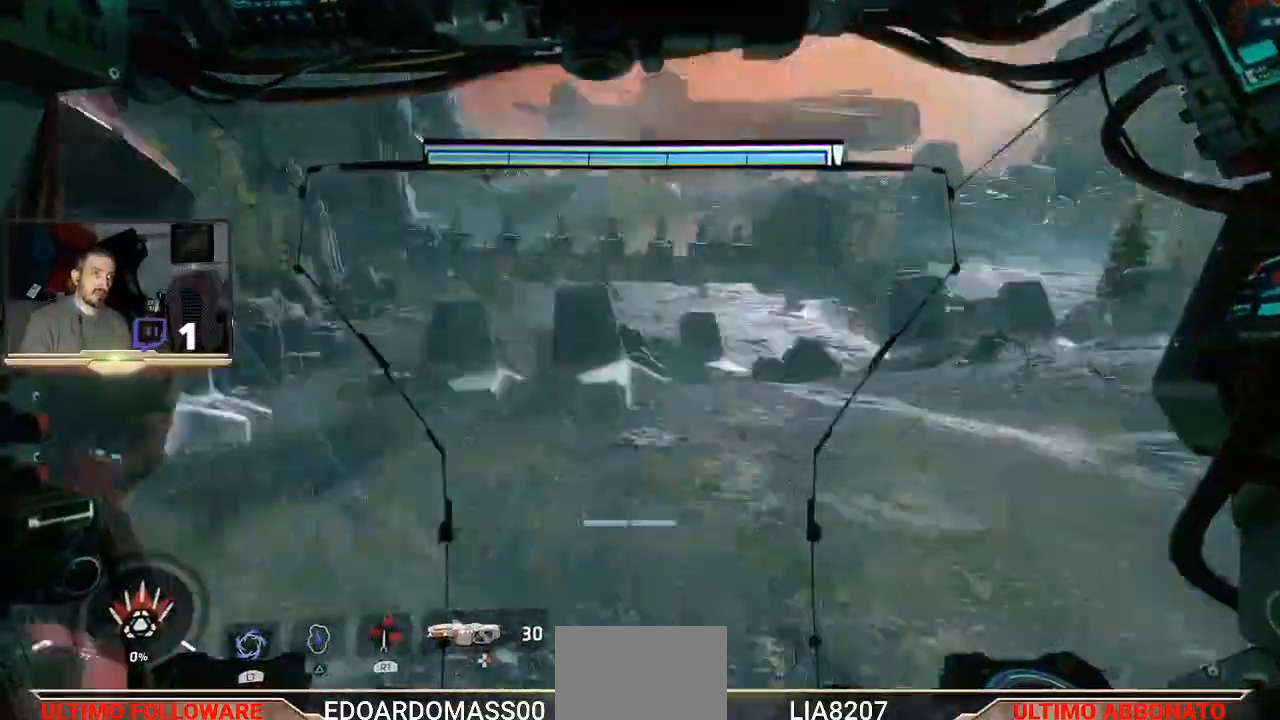
{"buttons": [], "left_stick": "center", "right_stick": "center", "events": [[100, "right_stick", "down"], [467, "right_stick", "center"]]}
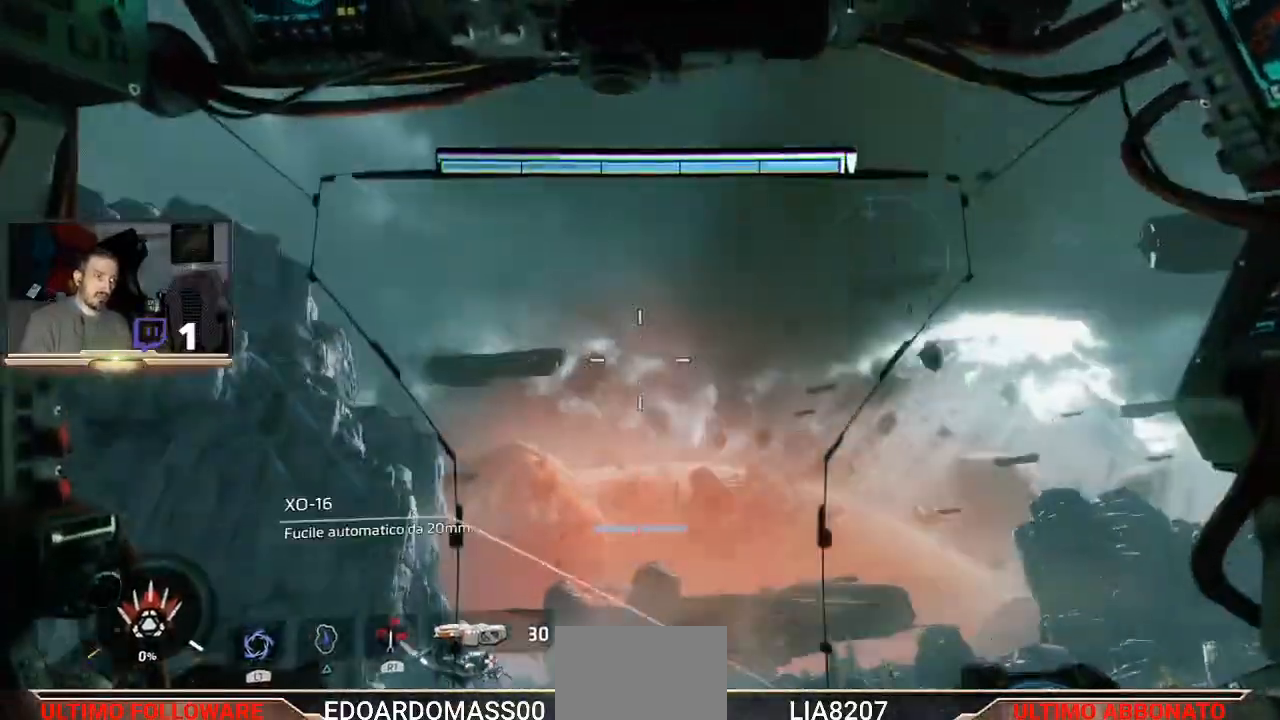
{"buttons": [], "left_stick": "center", "right_stick": "center", "events": [[100, "right_stick", "down"], [333, "right_stick", "center"]]}
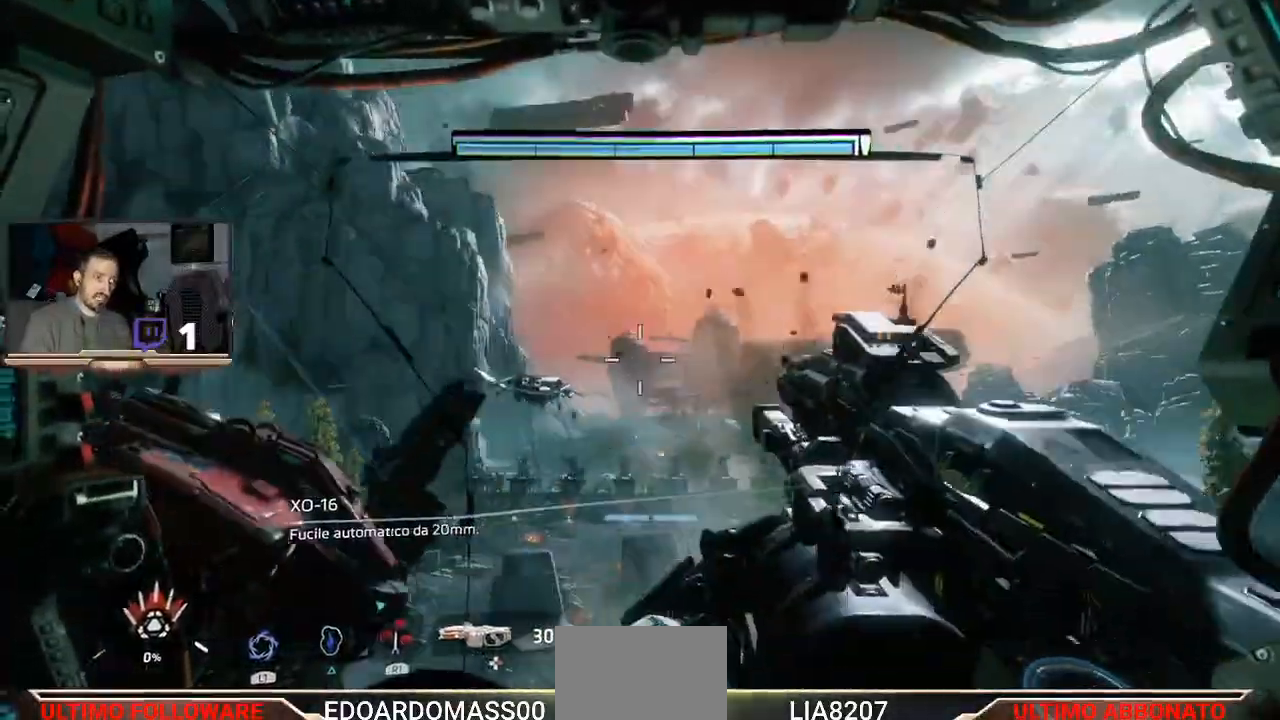
{"buttons": [], "left_stick": "up-right", "right_stick": "center", "events": [[467, "left_stick", "up-right"]]}
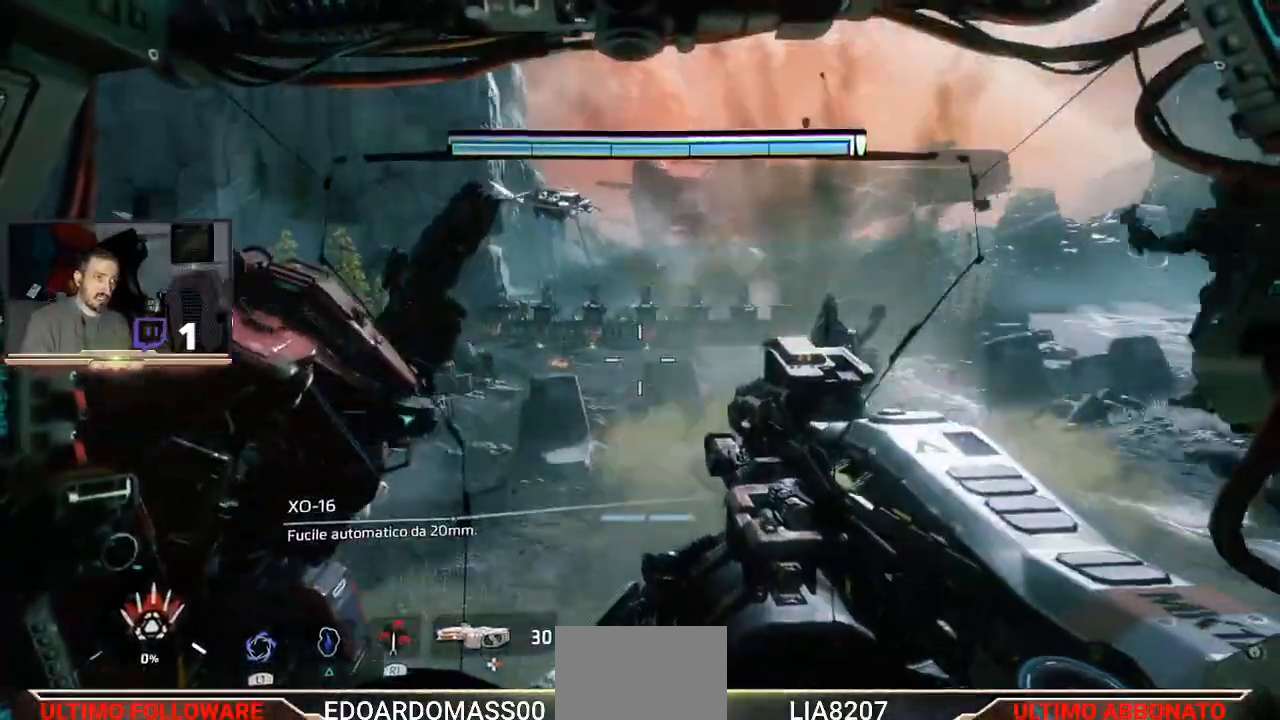
{"buttons": ["L2"], "left_stick": "up-right", "right_stick": "center", "events": [[500, "L2", "down"]]}
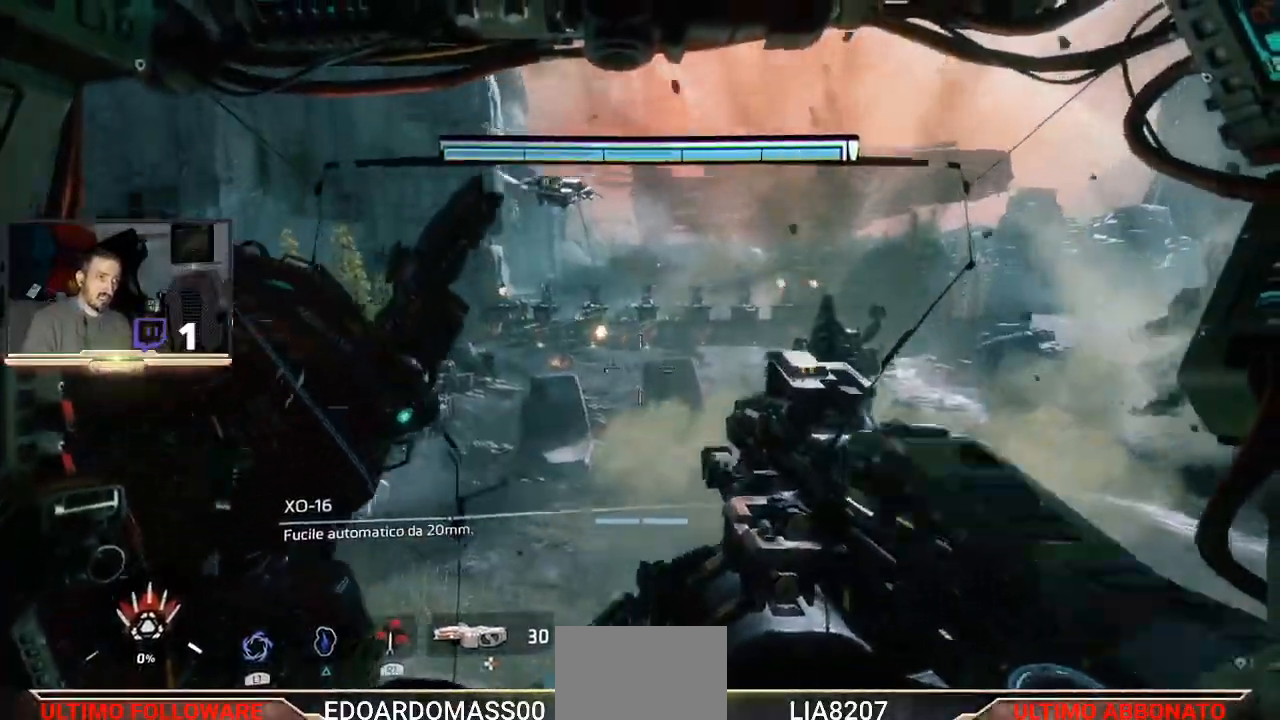
{"buttons": ["L2"], "left_stick": "up-right", "right_stick": "center", "events": [[267, "right_stick", "up"], [400, "right_stick", "center"]]}
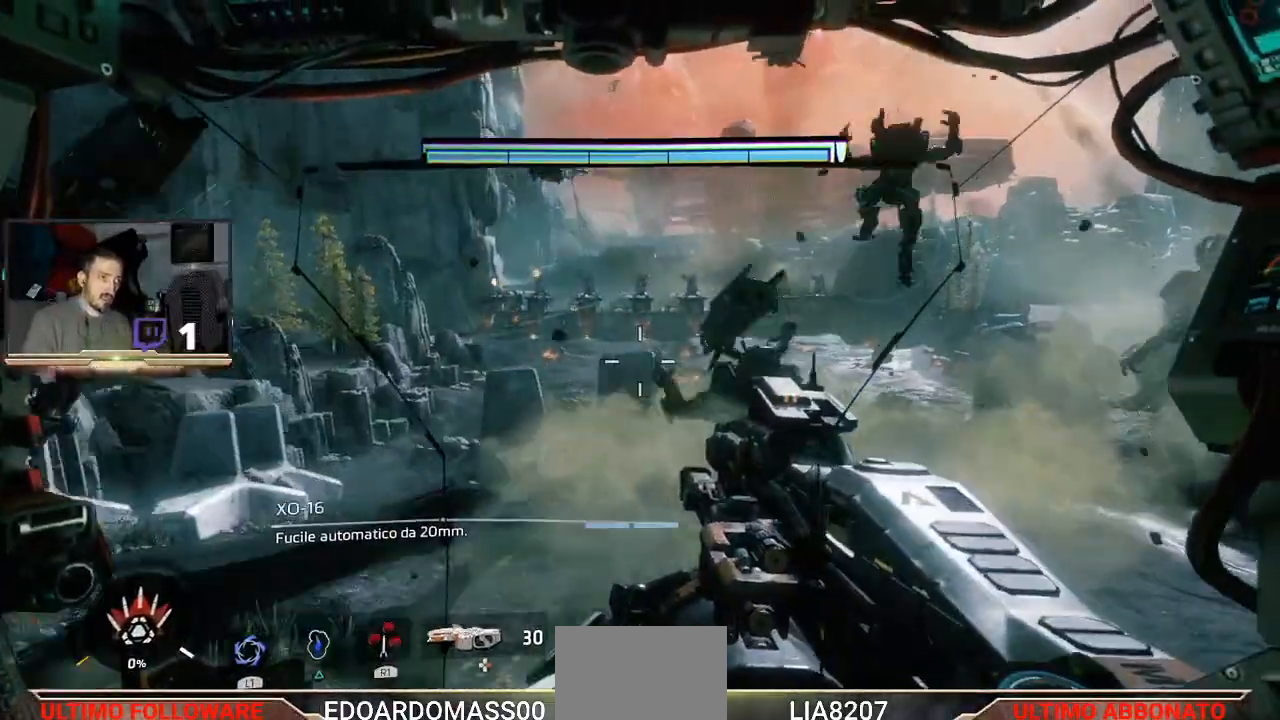
{"buttons": ["L2"], "left_stick": "up", "right_stick": "center", "events": [[133, "left_stick", "up"], [233, "right_stick", "left"], [400, "right_stick", "center"]]}
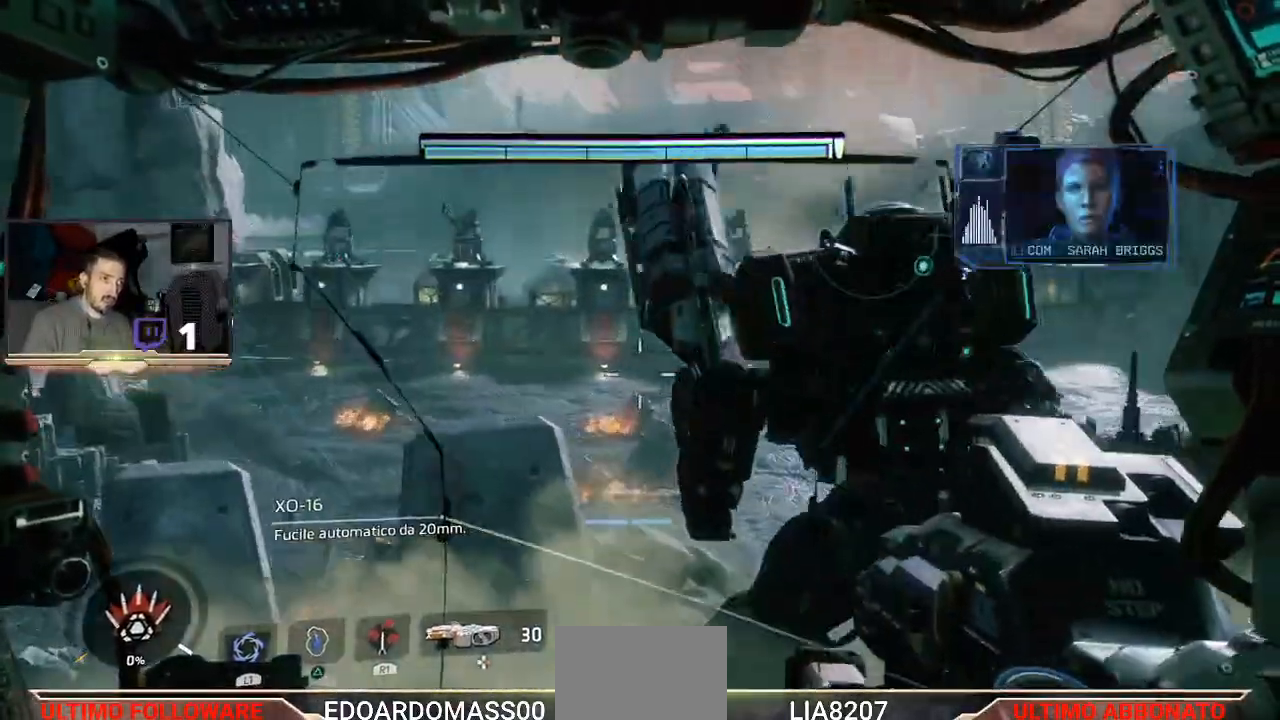
{"buttons": ["L2"], "left_stick": "up", "right_stick": "up-right", "events": [[100, "right_stick", "up"], [300, "right_stick", "center"], [500, "right_stick", "up-right"]]}
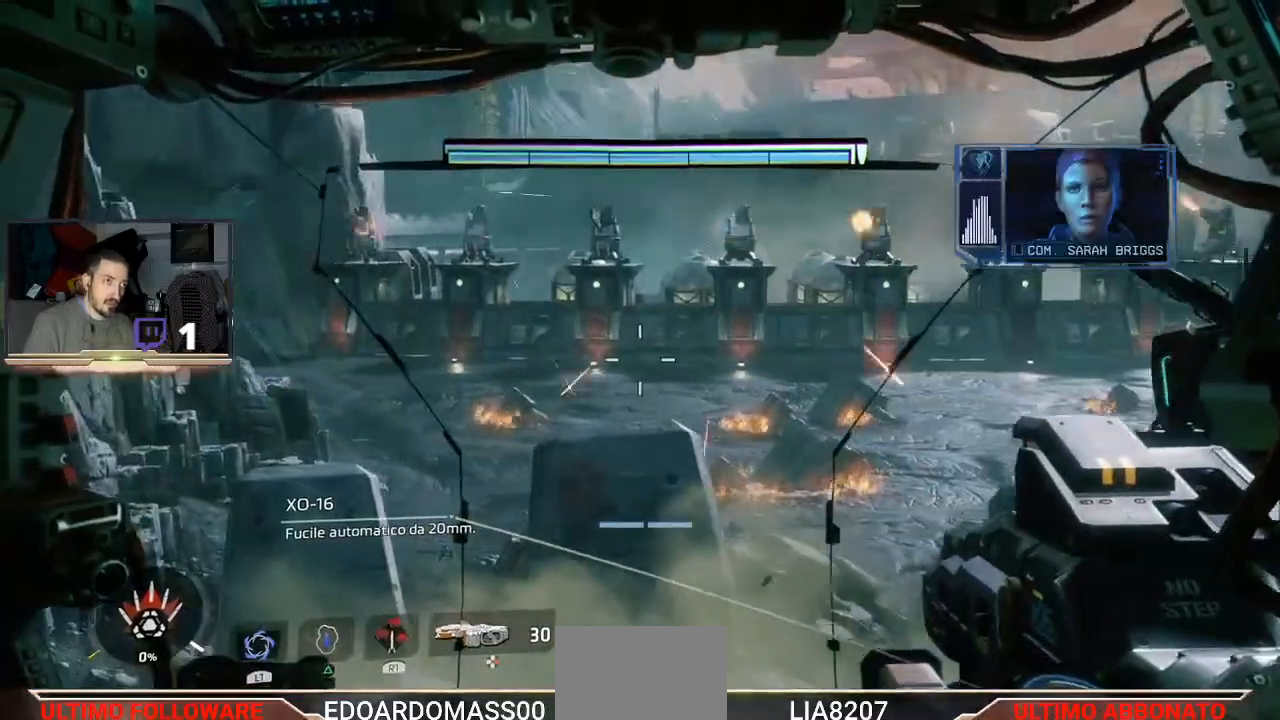
{"buttons": ["L2"], "left_stick": "up-left", "right_stick": "center", "events": [[167, "right_stick", "center"], [300, "R2", "down"], [433, "left_stick", "up-left"], [467, "R2", "up"]]}
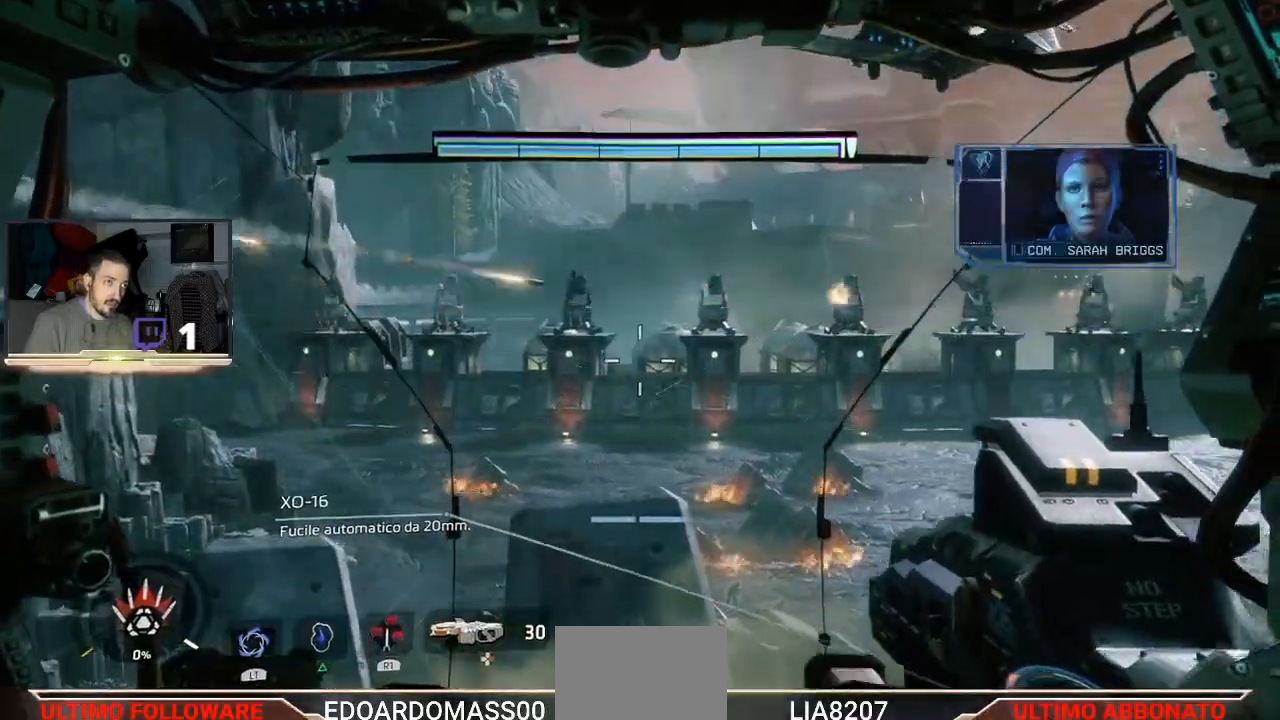
{"buttons": ["L1", "L2", "R2"], "left_stick": "left", "right_stick": "center", "events": [[100, "R2", "down"], [133, "R2", "up"], [200, "left_stick", "left"], [233, "R2", "down"], [467, "L1", "down"]]}
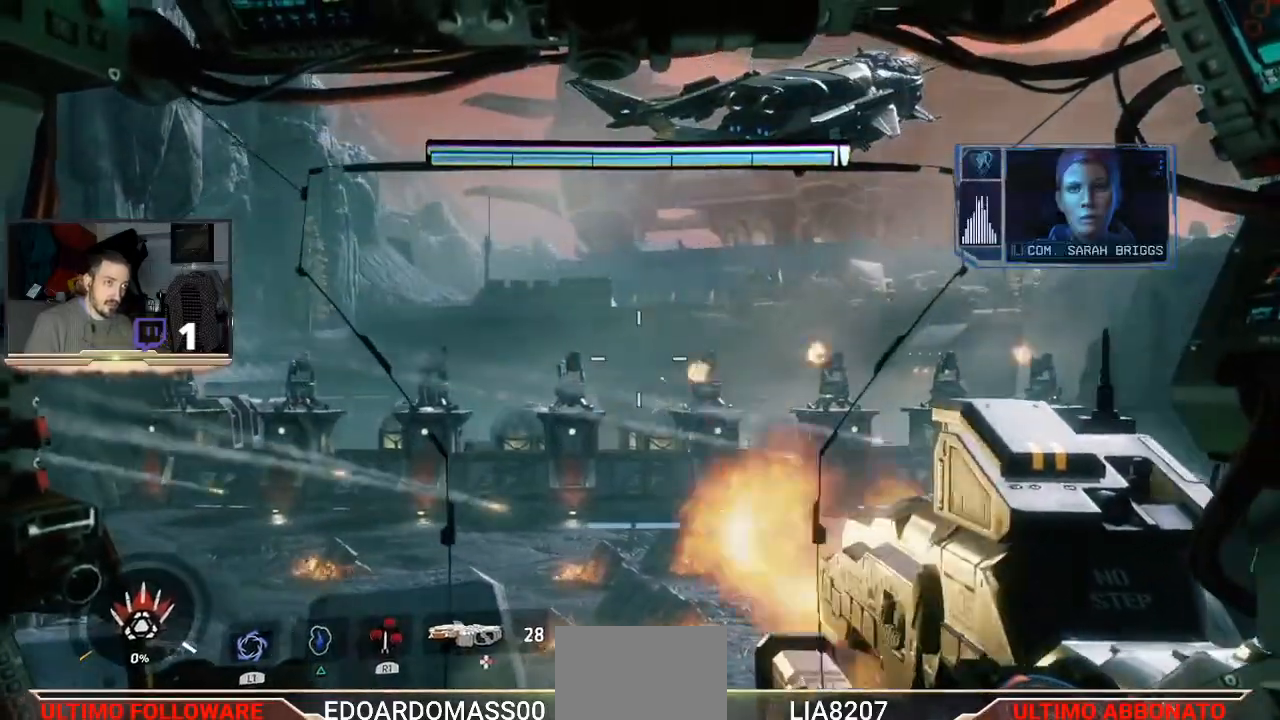
{"buttons": ["L2", "R2"], "left_stick": "left", "right_stick": "center", "events": [[33, "L1", "up"], [100, "right_stick", "down-left"], [267, "right_stick", "center"], [300, "R2", "up"], [400, "R2", "down"]]}
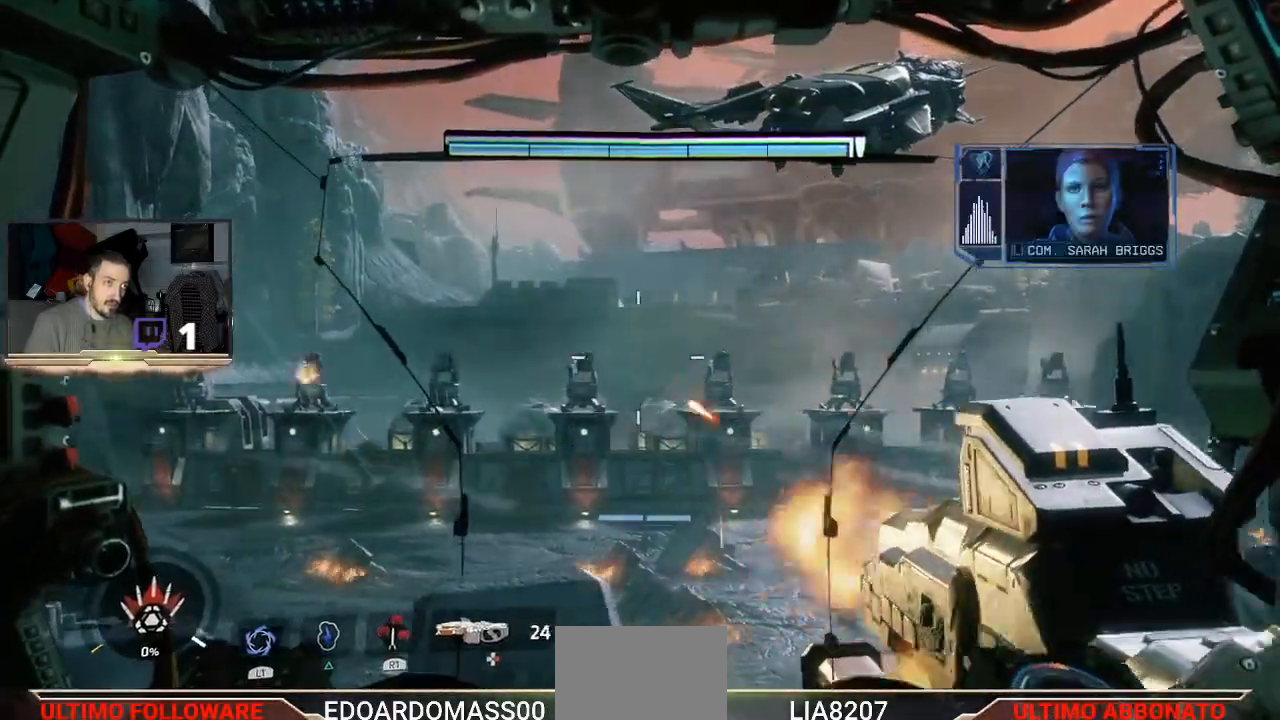
{"buttons": ["L2"], "left_stick": "center", "right_stick": "right", "events": [[367, "R2", "up"], [400, "right_stick", "right"], [433, "left_stick", "center"]]}
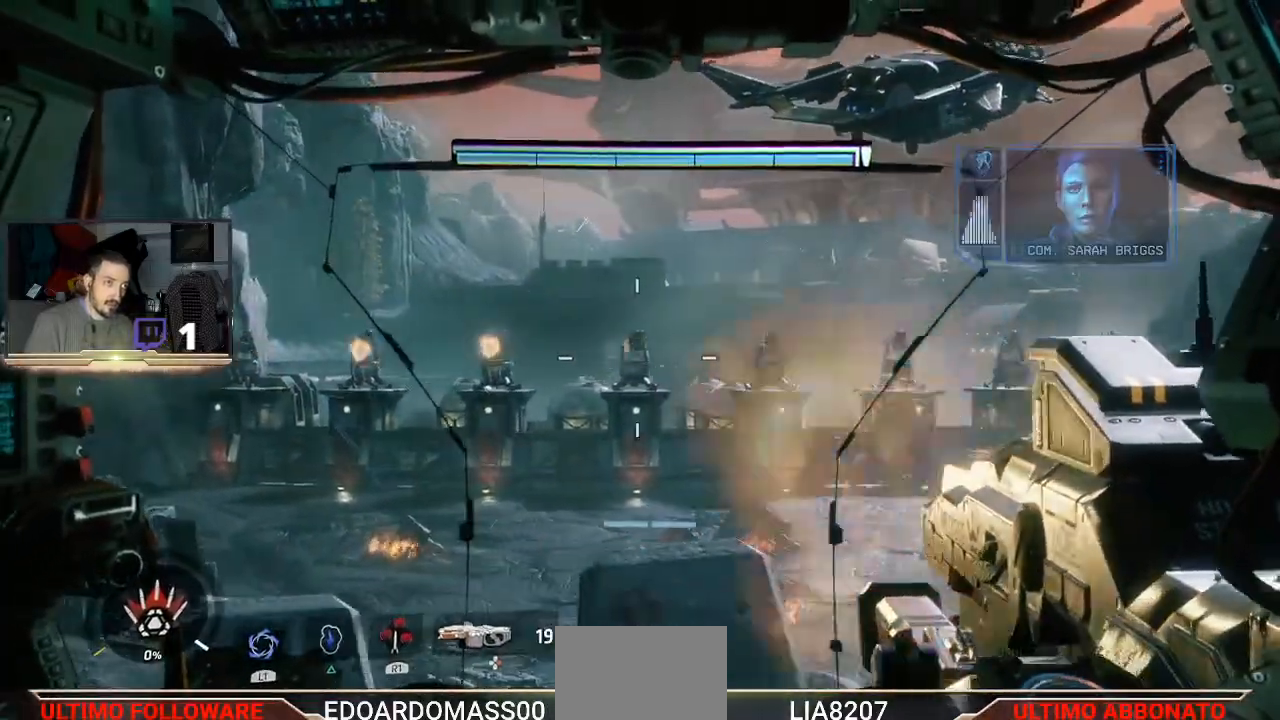
{"buttons": ["L2"], "left_stick": "left", "right_stick": "center", "events": [[67, "right_stick", "center"], [100, "R2", "down"], [167, "left_stick", "left"], [400, "R2", "up"]]}
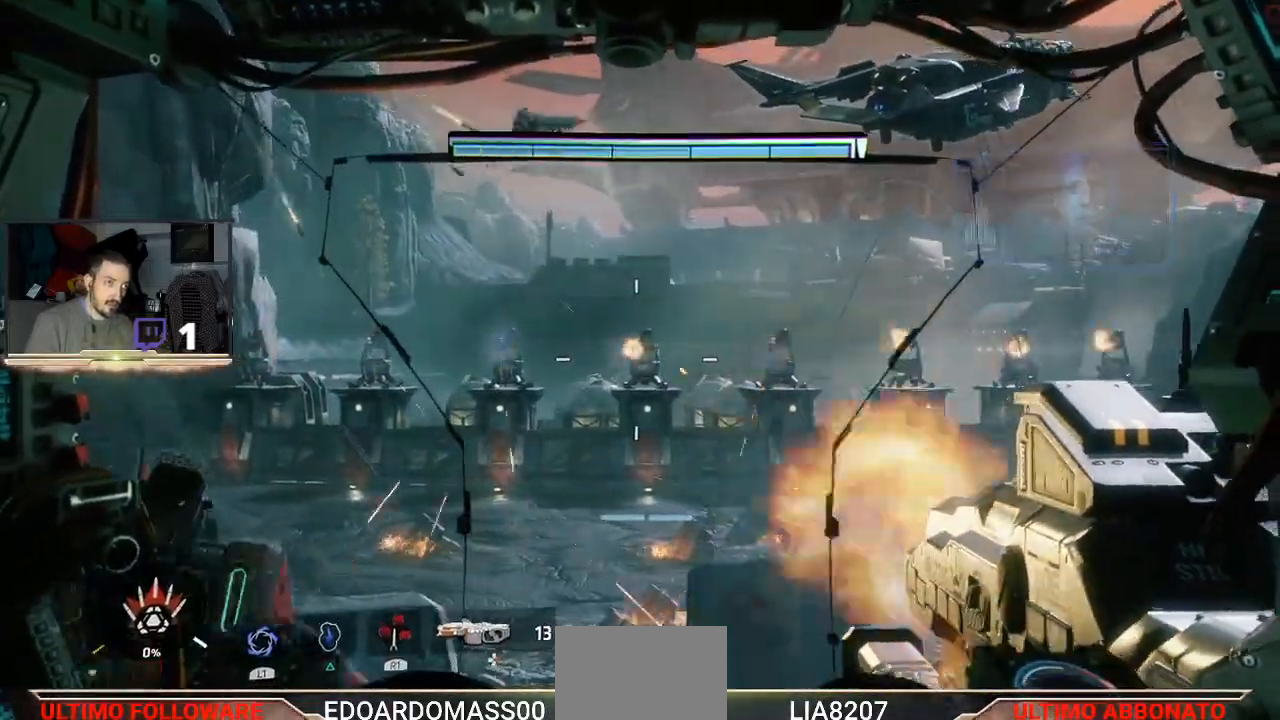
{"buttons": ["L2", "R2"], "left_stick": "left", "right_stick": "center", "events": [[133, "right_stick", "down"], [167, "R2", "down"], [300, "right_stick", "center"]]}
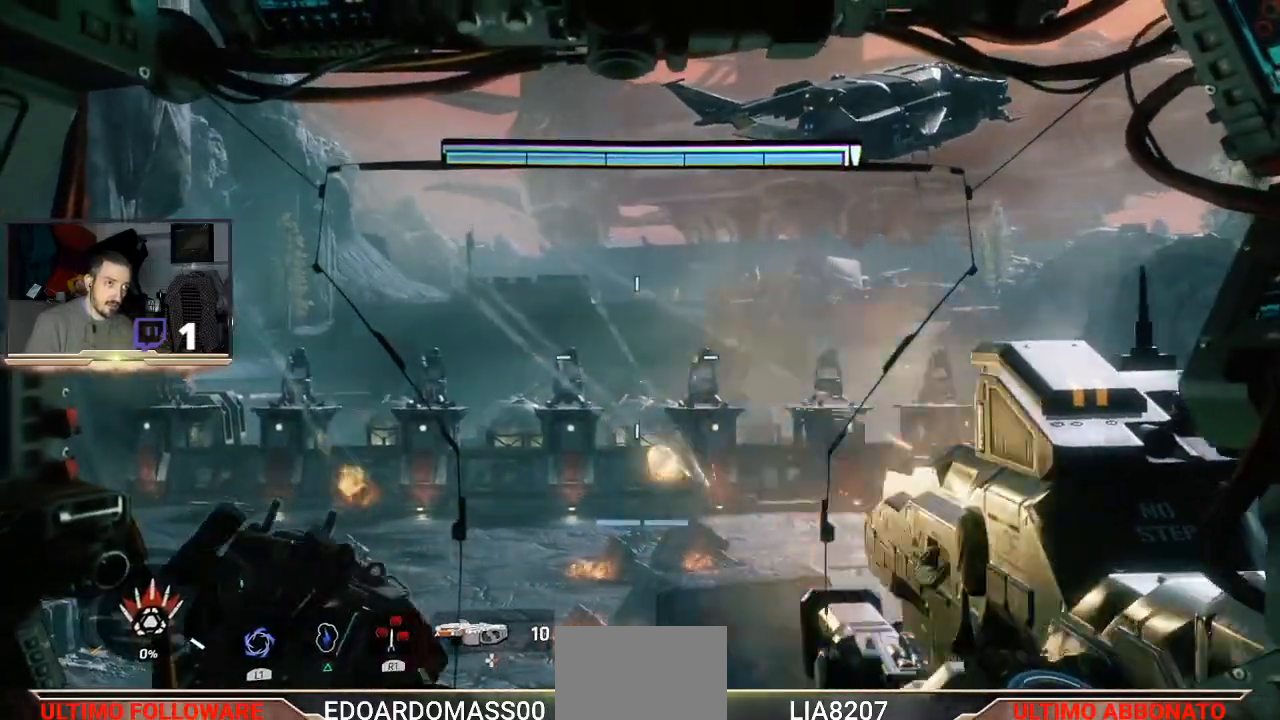
{"buttons": ["L2", "R2"], "left_stick": "left", "right_stick": "center", "events": []}
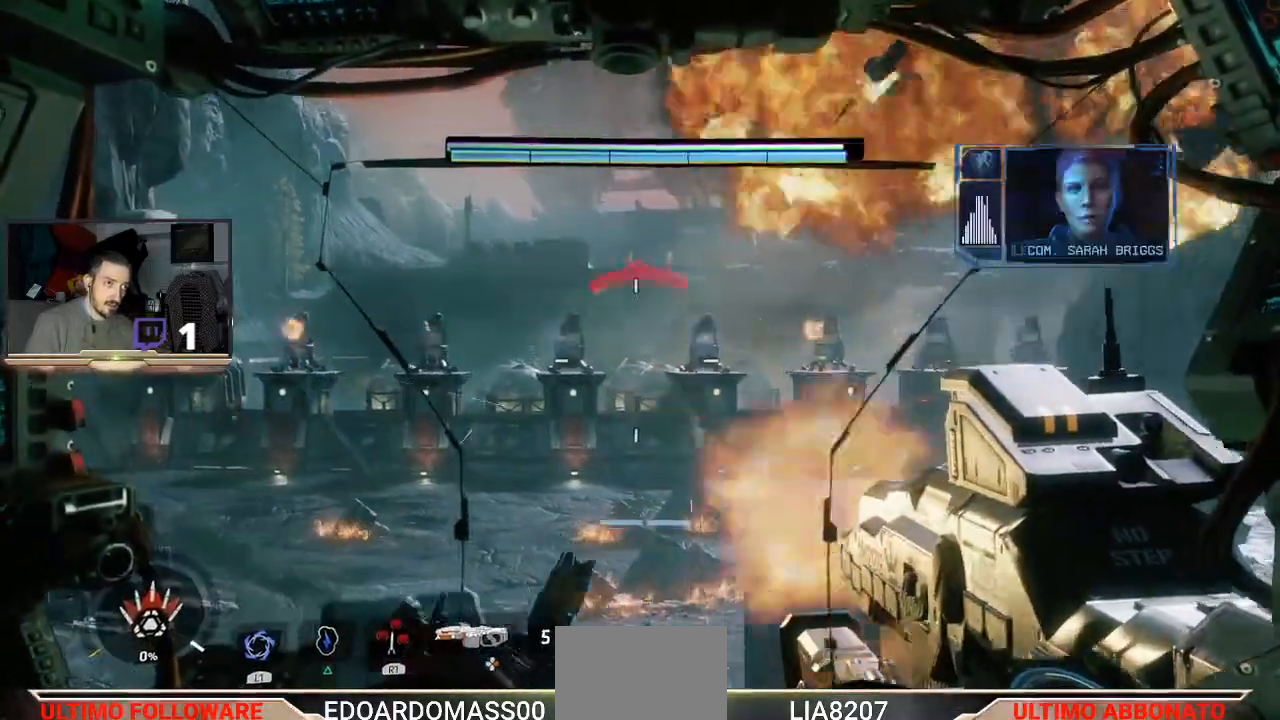
{"buttons": [], "left_stick": "down-left", "right_stick": "center", "events": [[100, "L1", "down"], [167, "L1", "up"], [233, "L2", "up"], [233, "R2", "up"], [267, "left_stick", "down-left"]]}
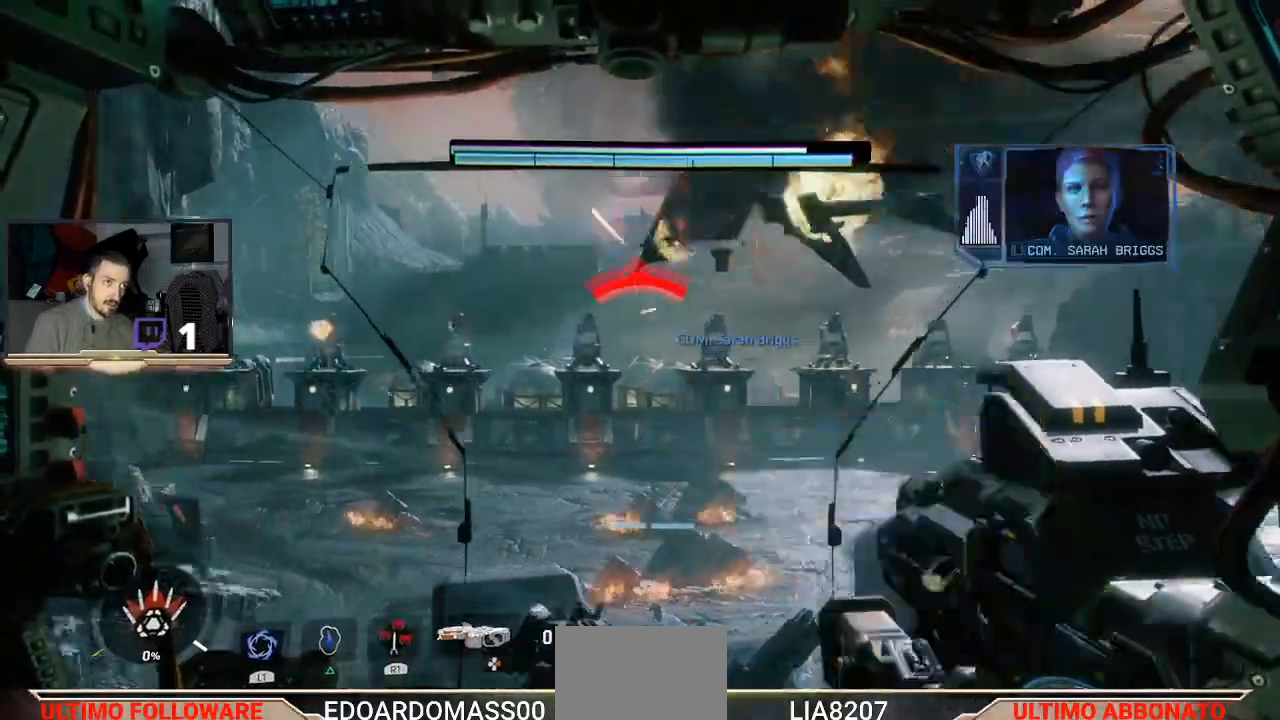
{"buttons": [], "left_stick": "up-left", "right_stick": "center", "events": [[133, "left_stick", "left"], [300, "left_stick", "up-left"], [333, "right_stick", "right"], [433, "right_stick", "center"]]}
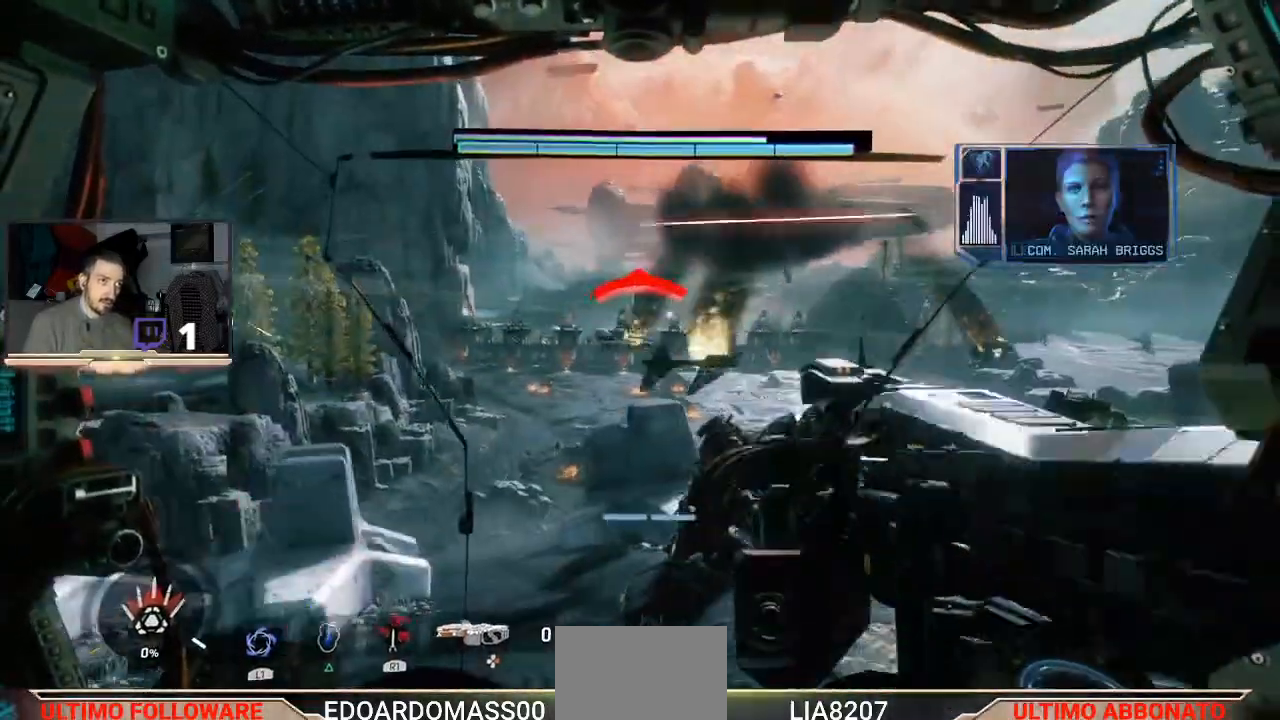
{"buttons": [], "left_stick": "up-left", "right_stick": "down-left", "events": [[500, "right_stick", "down-left"]]}
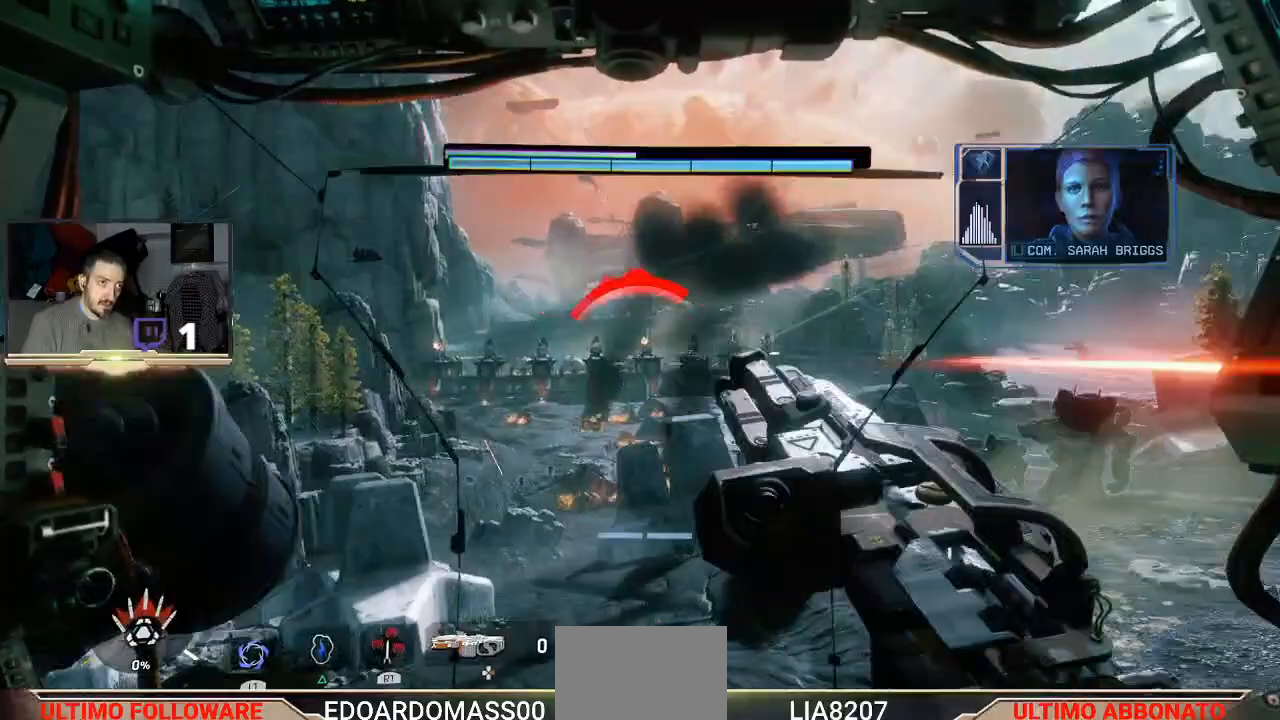
{"buttons": [], "left_stick": "up", "right_stick": "center", "events": [[233, "right_stick", "center"], [433, "left_stick", "up"]]}
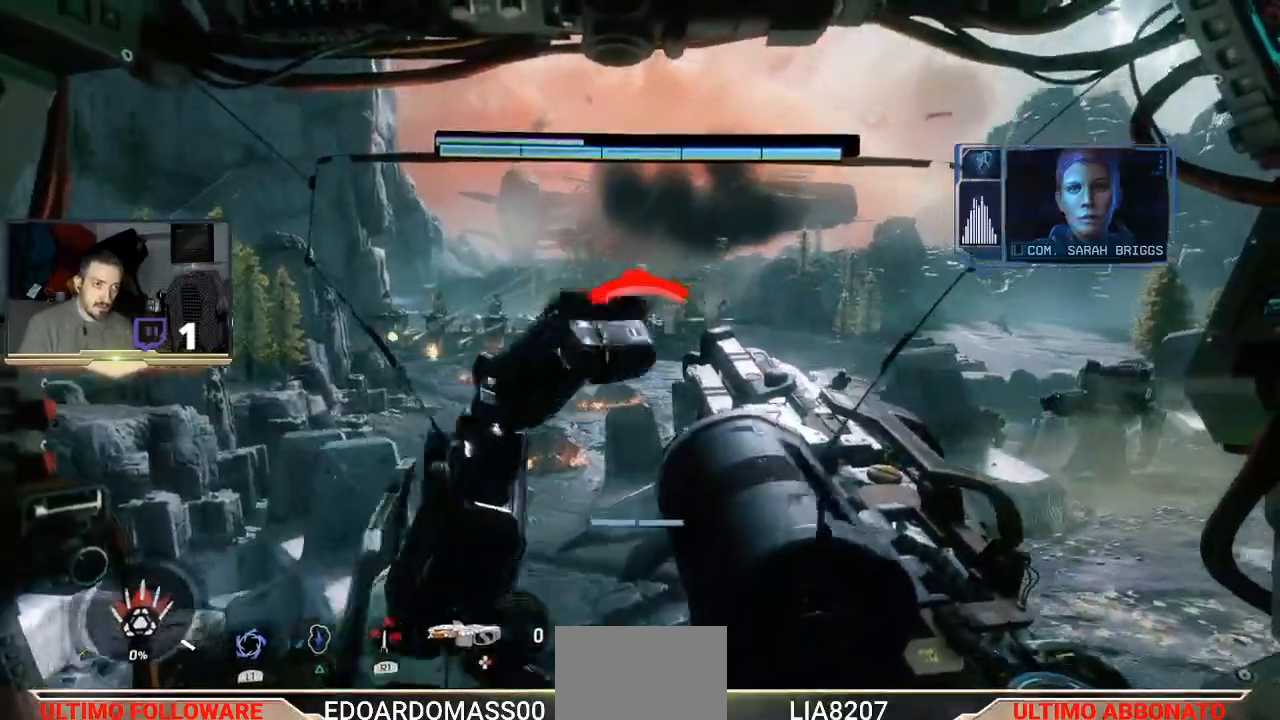
{"buttons": ["L3"], "left_stick": "up-left", "right_stick": "center", "events": [[300, "left_stick", "up-left"], [367, "L3", "down"]]}
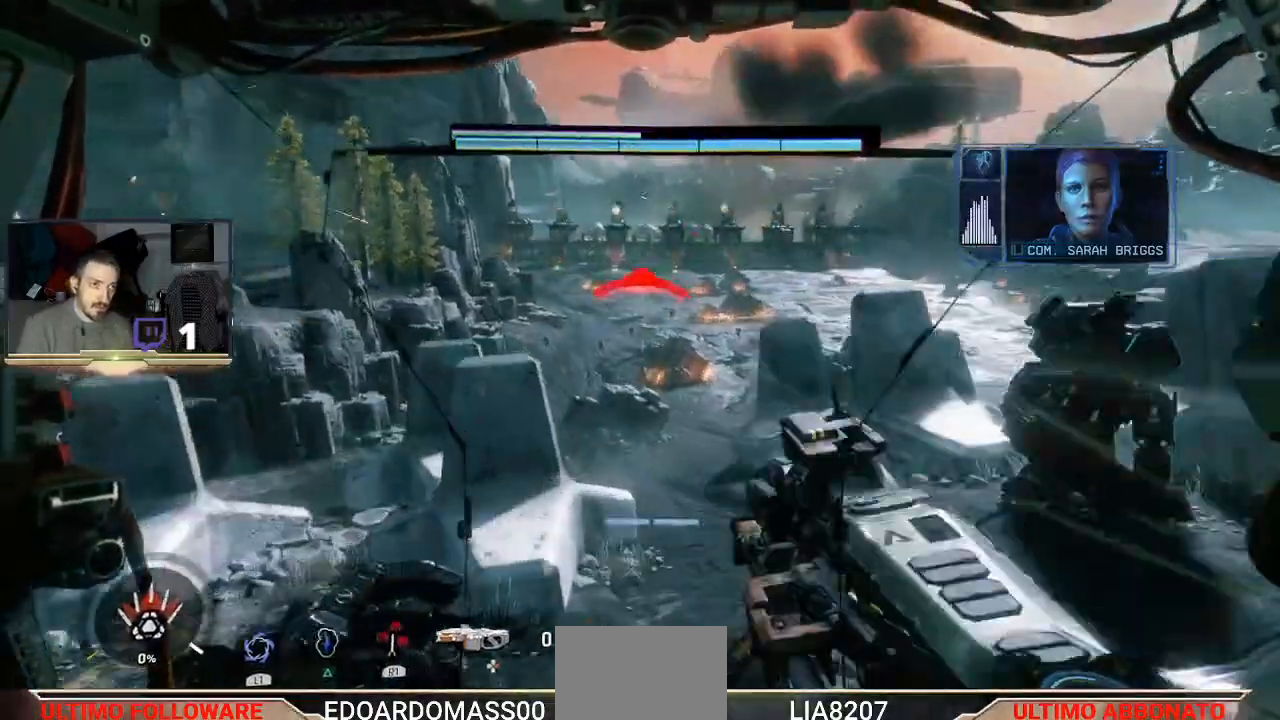
{"buttons": [], "left_stick": "up-left", "right_stick": "up-right", "events": [[167, "L3", "up"], [233, "right_stick", "up-right"]]}
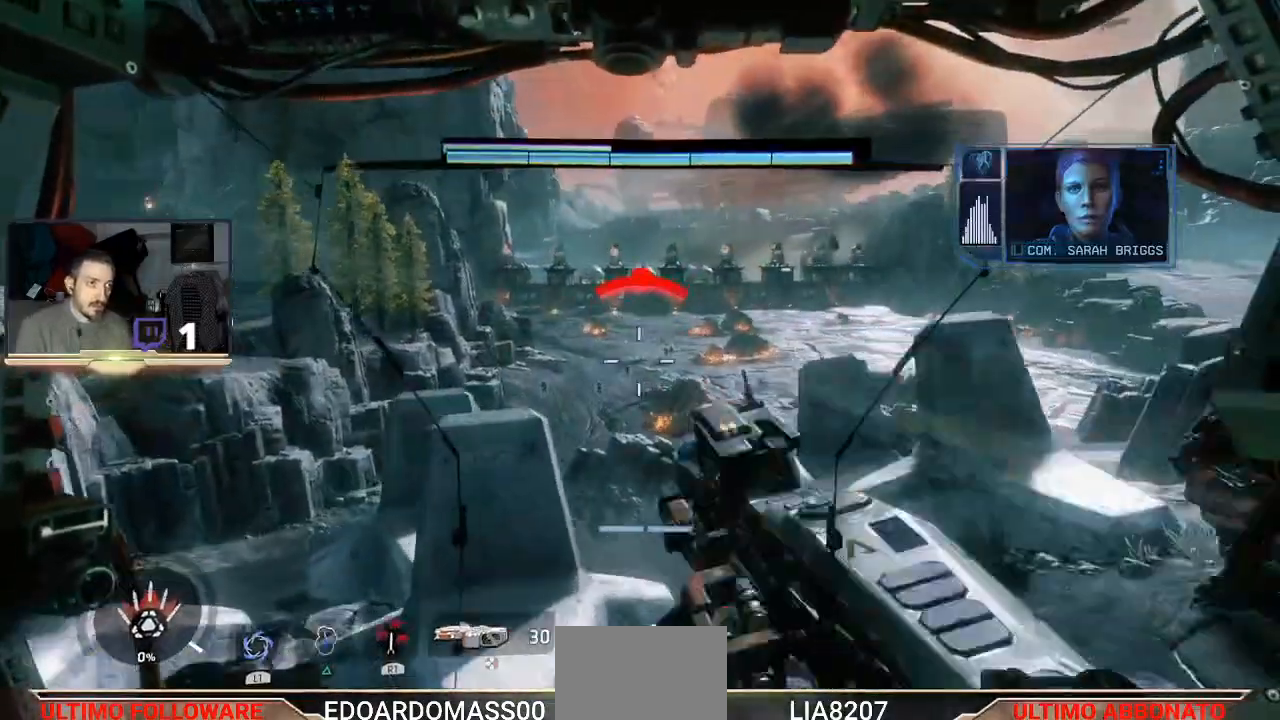
{"buttons": [], "left_stick": "center", "right_stick": "center", "events": [[133, "right_stick", "center"], [267, "left_stick", "left"], [367, "left_stick", "center"]]}
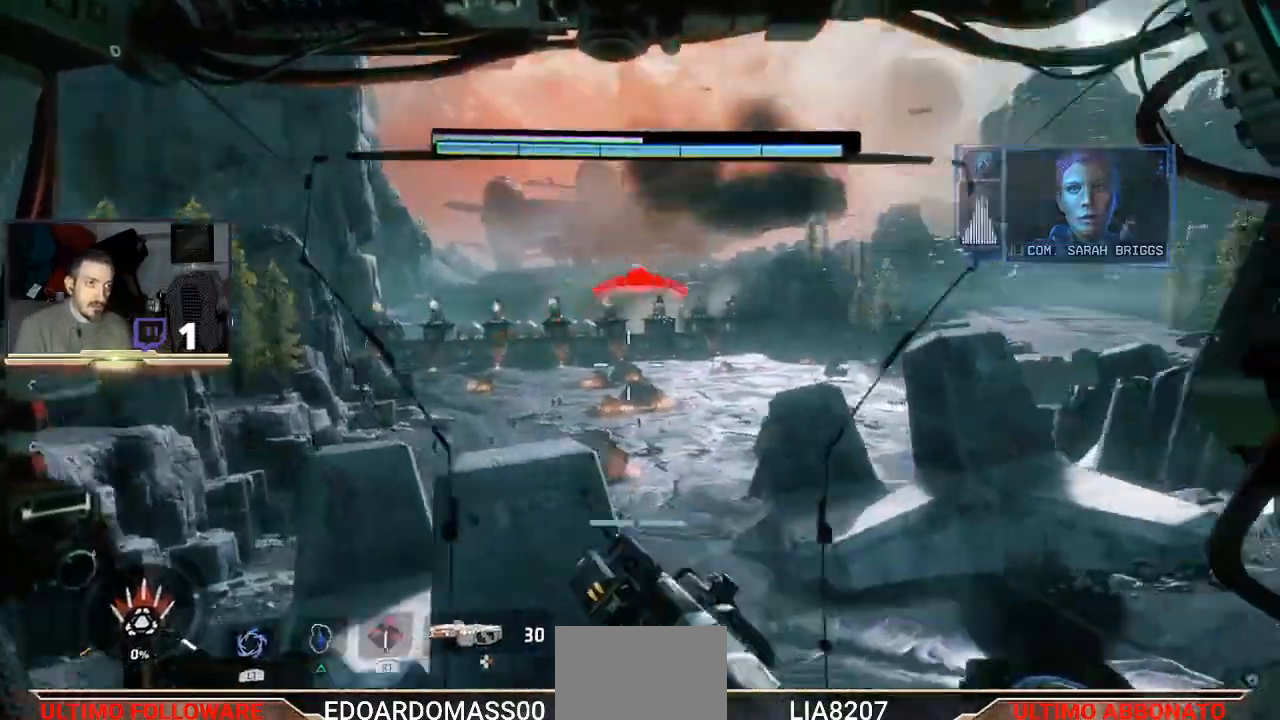
{"buttons": ["L2", "R2"], "left_stick": "center", "right_stick": "center", "events": [[33, "L2", "down"], [233, "right_stick", "down-left"], [400, "right_stick", "center"], [467, "R2", "down"]]}
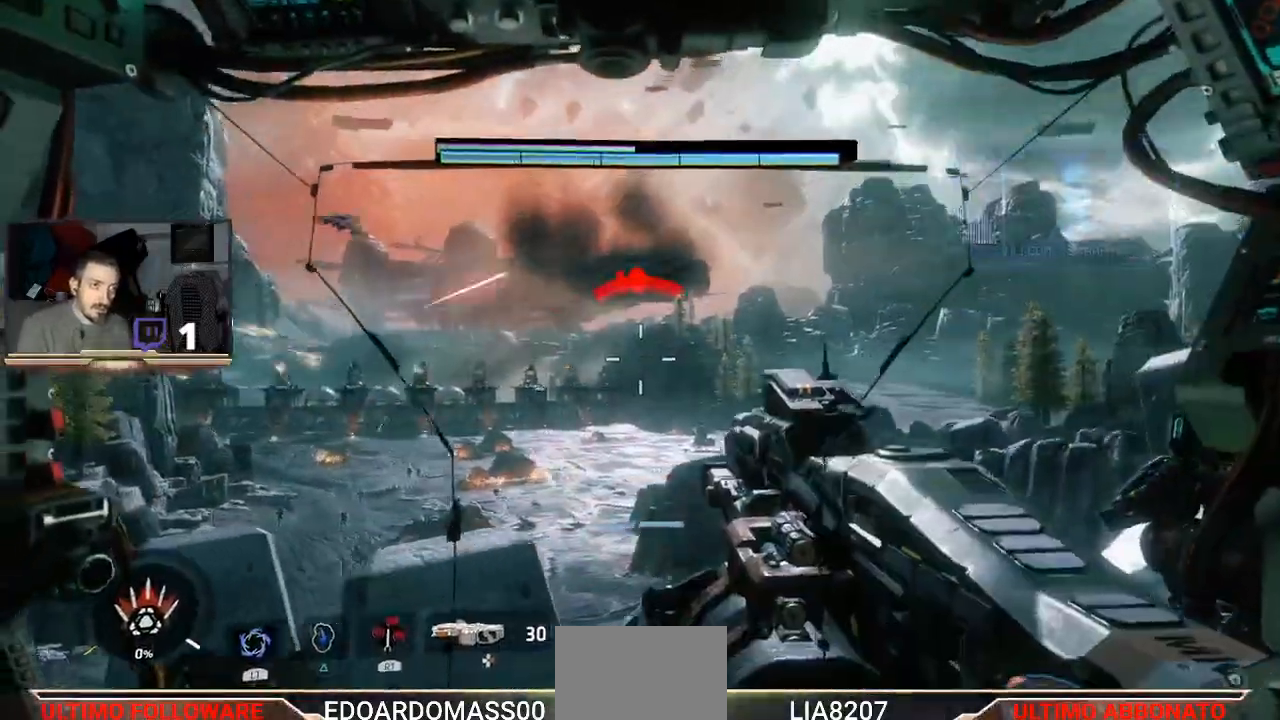
{"buttons": ["L2", "R2"], "left_stick": "center", "right_stick": "up-left", "events": [[67, "R1", "down"], [167, "R1", "up"], [500, "right_stick", "up-left"]]}
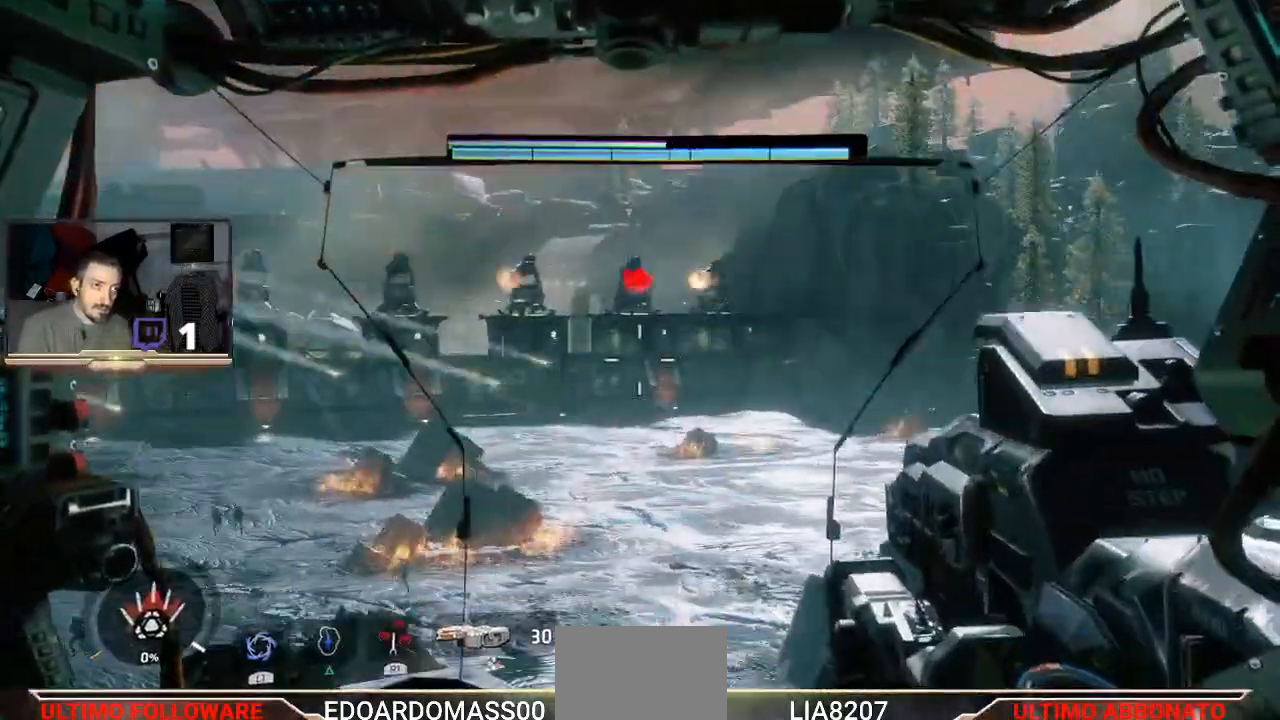
{"buttons": ["L2", "R2"], "left_stick": "center", "right_stick": "center", "events": [[467, "right_stick", "center"]]}
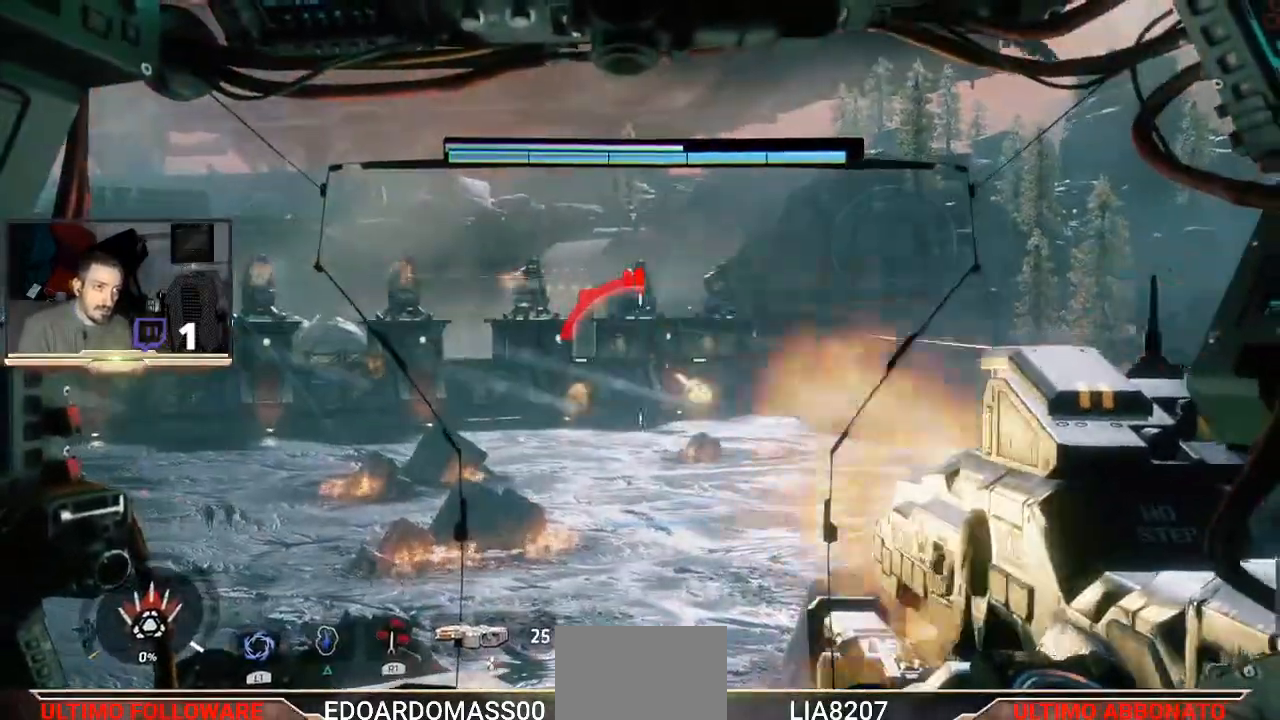
{"buttons": ["L2", "R2"], "left_stick": "center", "right_stick": "center", "events": [[233, "right_stick", "right"], [467, "right_stick", "center"]]}
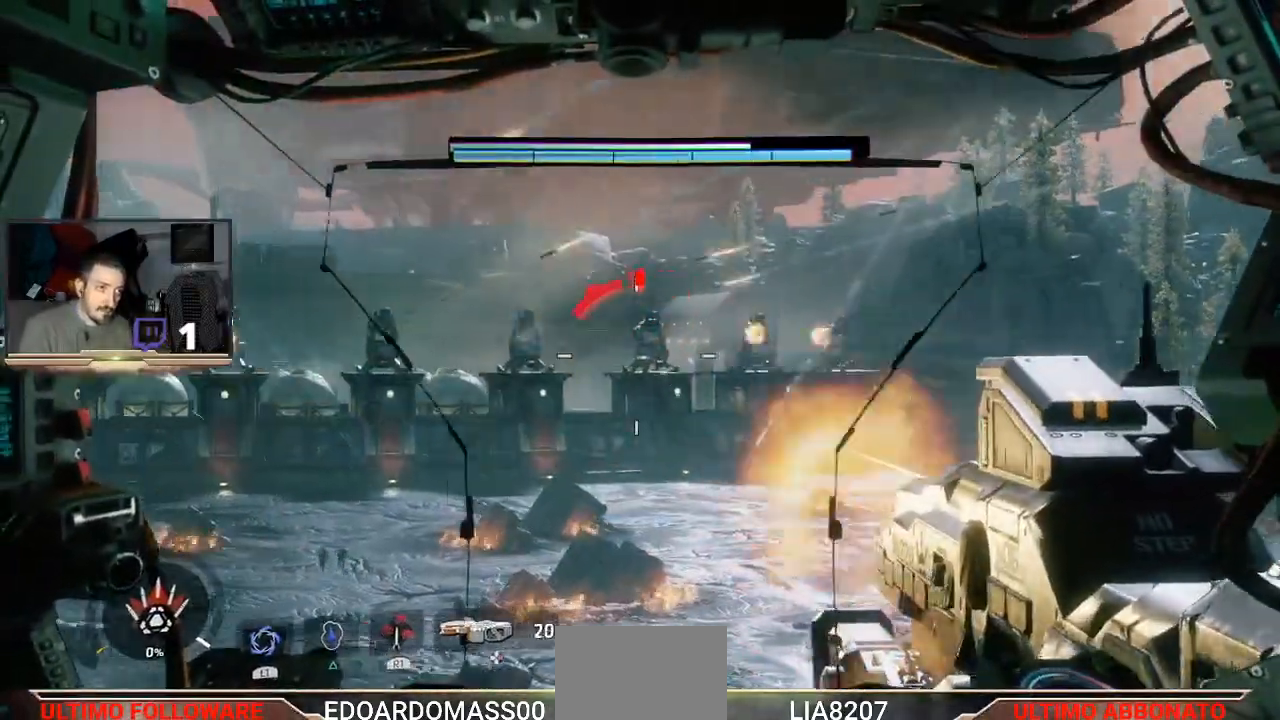
{"buttons": ["L2", "R2"], "left_stick": "center", "right_stick": "center", "events": [[267, "right_stick", "down-left"], [467, "right_stick", "center"]]}
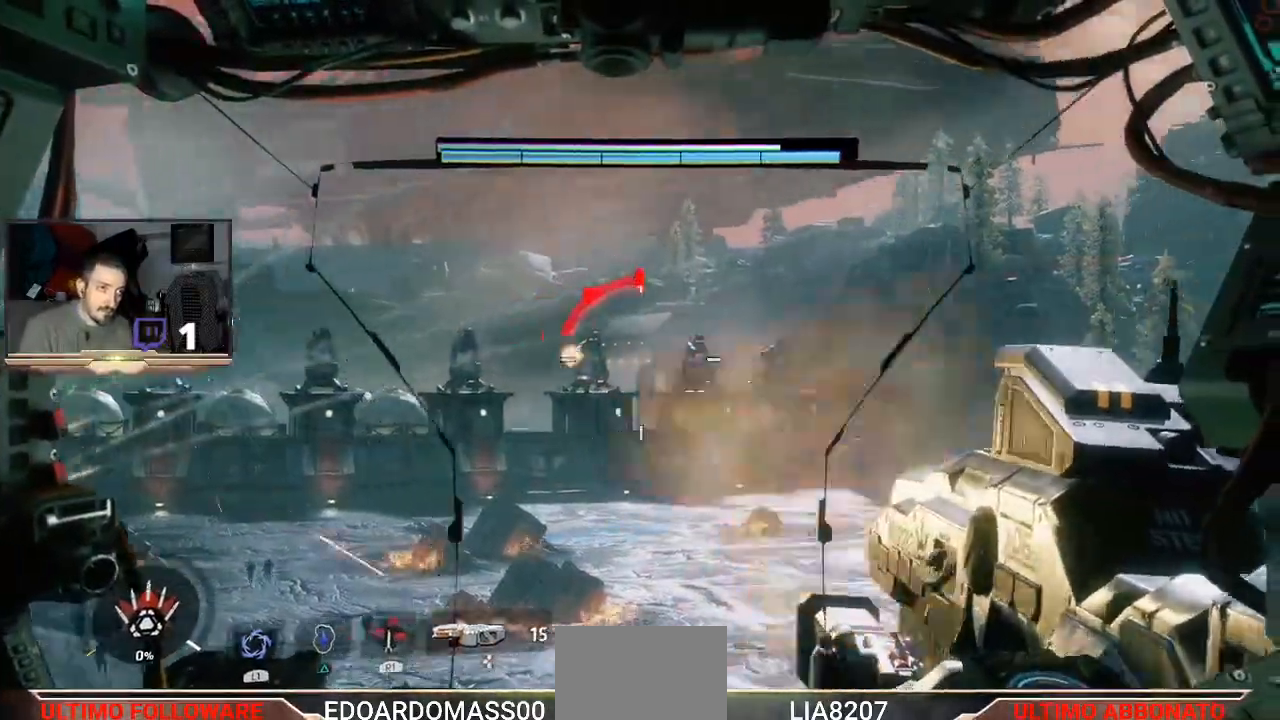
{"buttons": ["L2", "R2"], "left_stick": "center", "right_stick": "left", "events": [[233, "right_stick", "left"]]}